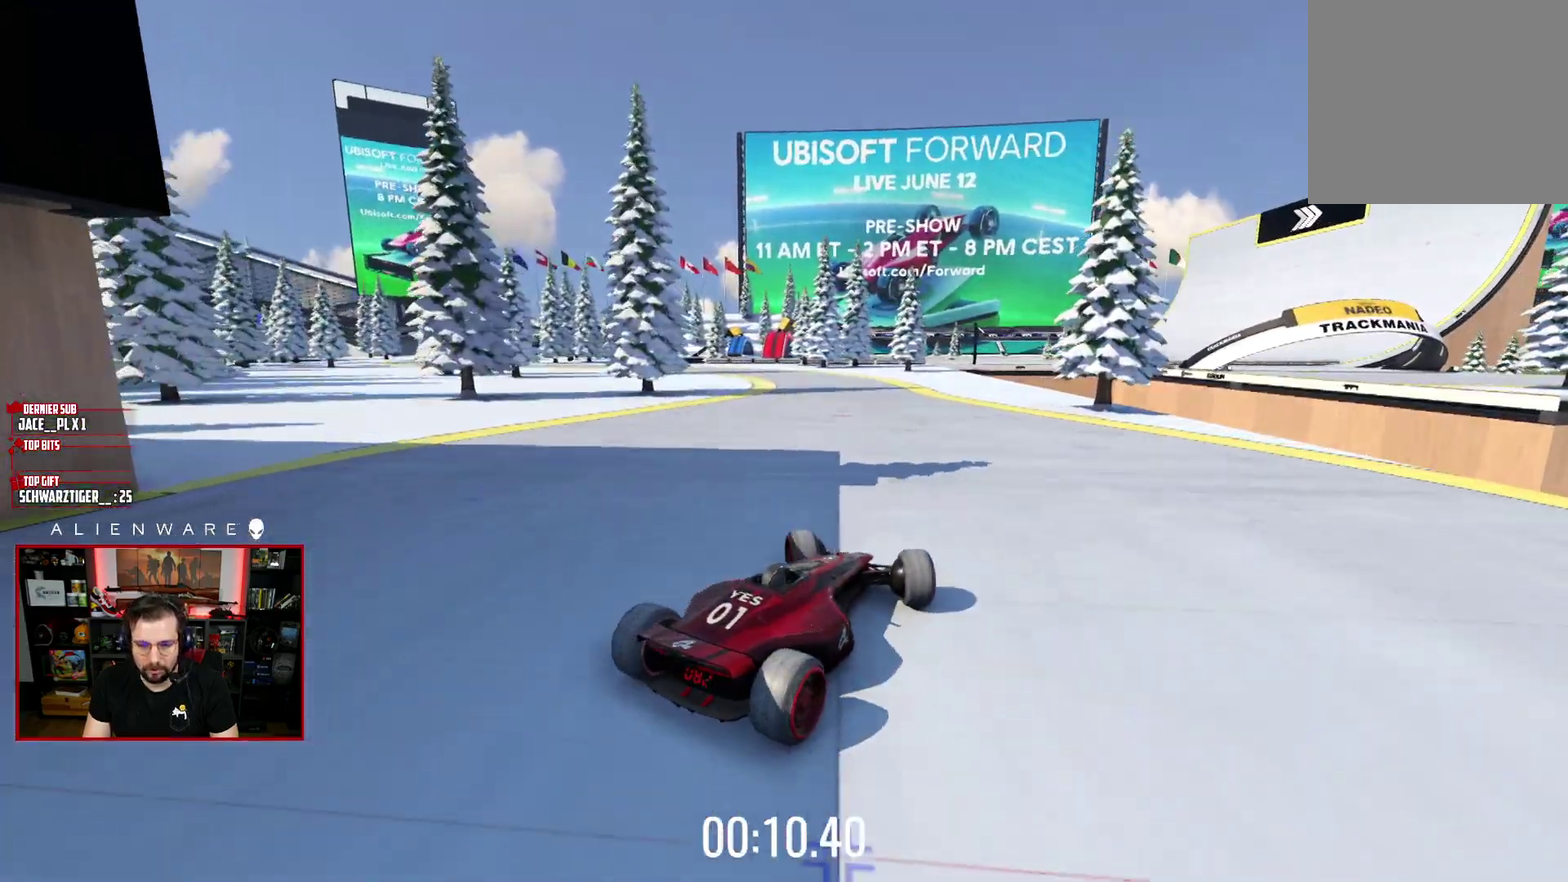
Gameplay with a controller (Xbox layout); each line is a JSON object with the inputs held at the frame after it. "events" lists button and stick changes between this image and that frame as [ms after this image, input, new state], when the widget could be followed in between. Not read: L1 R1.
{"buttons": ["X"], "left_stick": "center", "right_stick": "center", "events": [[117, "left_stick", "center"]]}
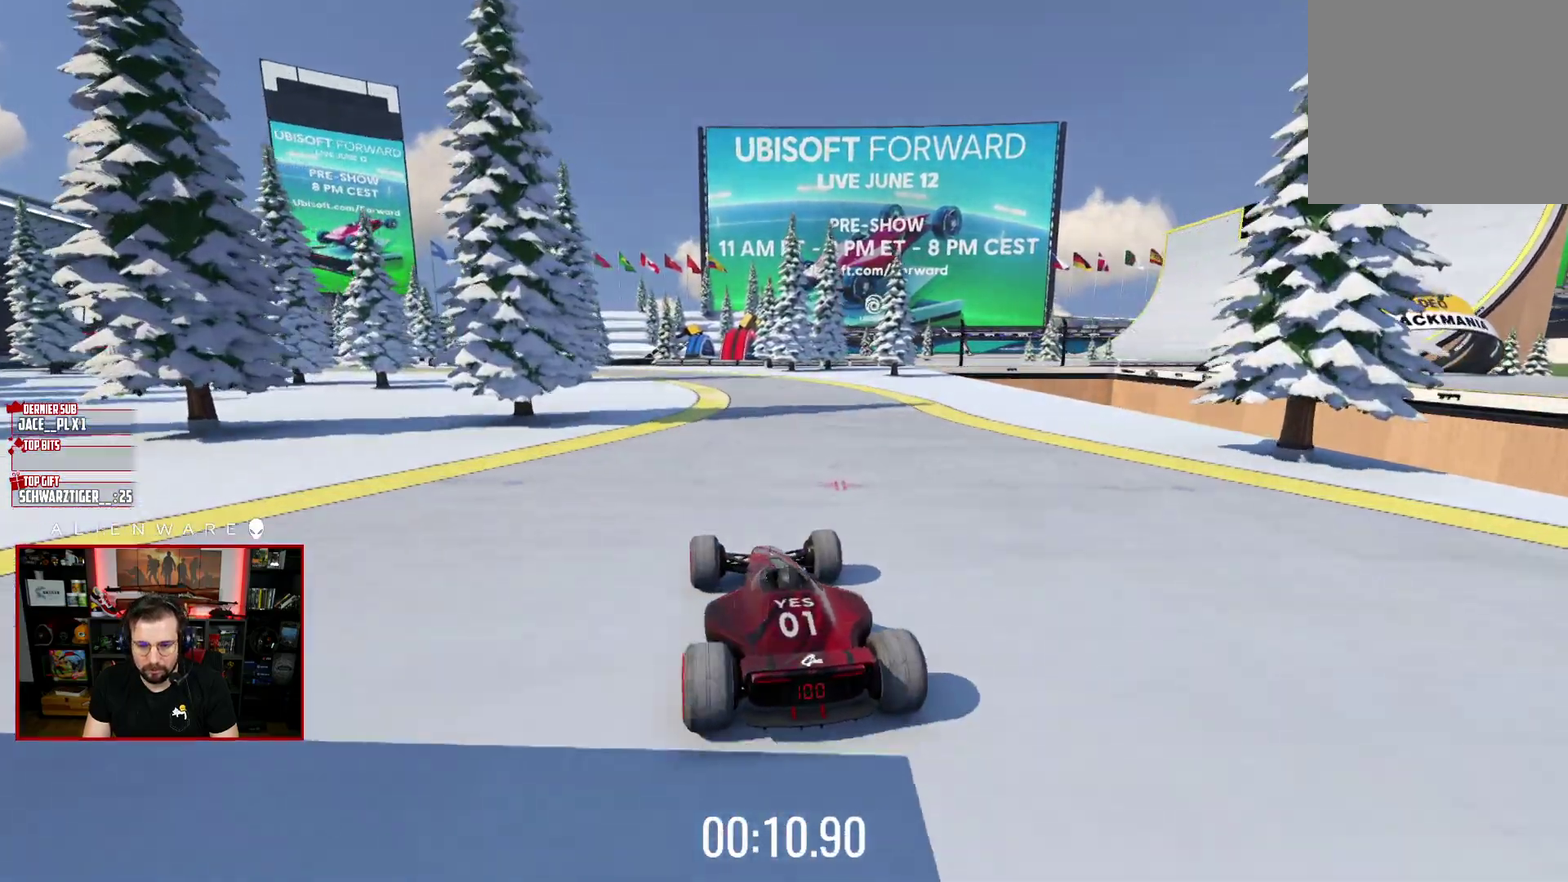
{"buttons": ["X"], "left_stick": "right", "right_stick": "center", "events": [[483, "left_stick", "right"]]}
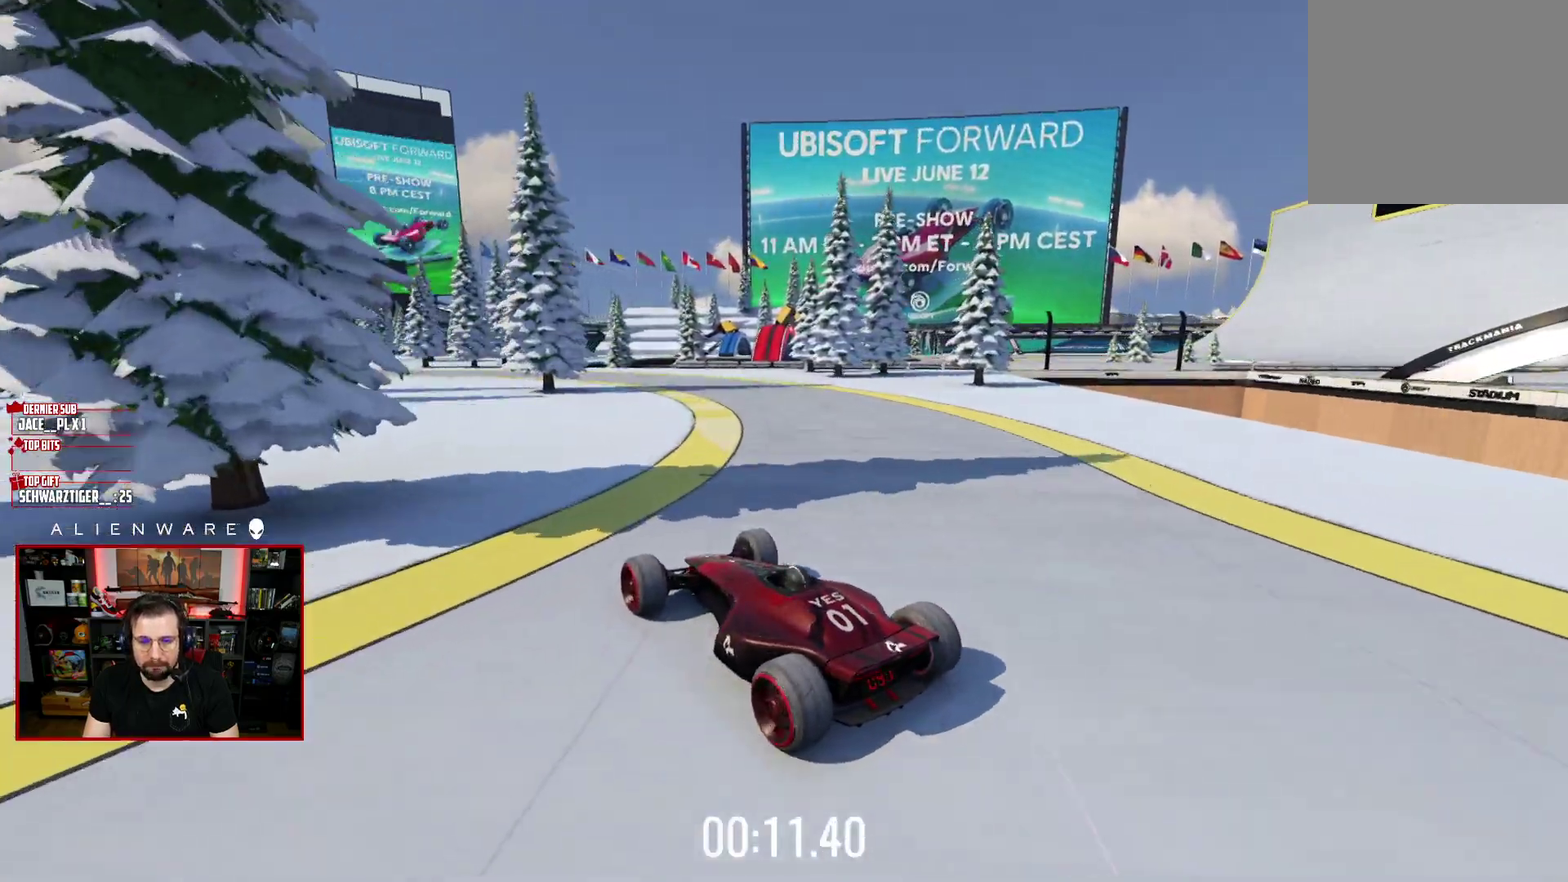
{"buttons": ["X"], "left_stick": "center", "right_stick": "center", "events": [[350, "left_stick", "center"]]}
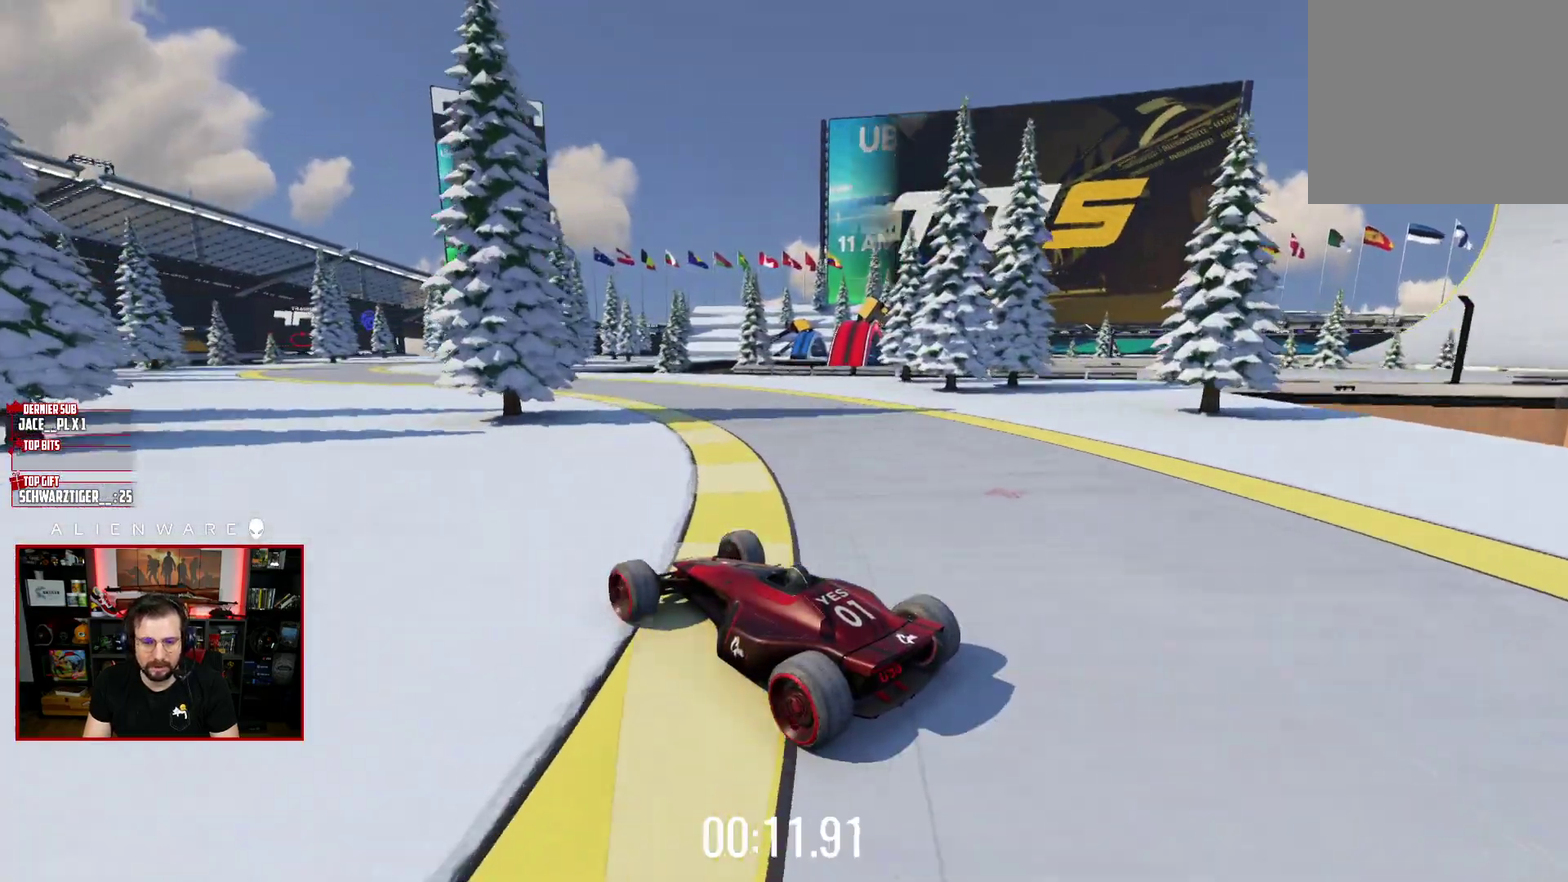
{"buttons": ["X"], "left_stick": "left", "right_stick": "center", "events": [[350, "left_stick", "left"]]}
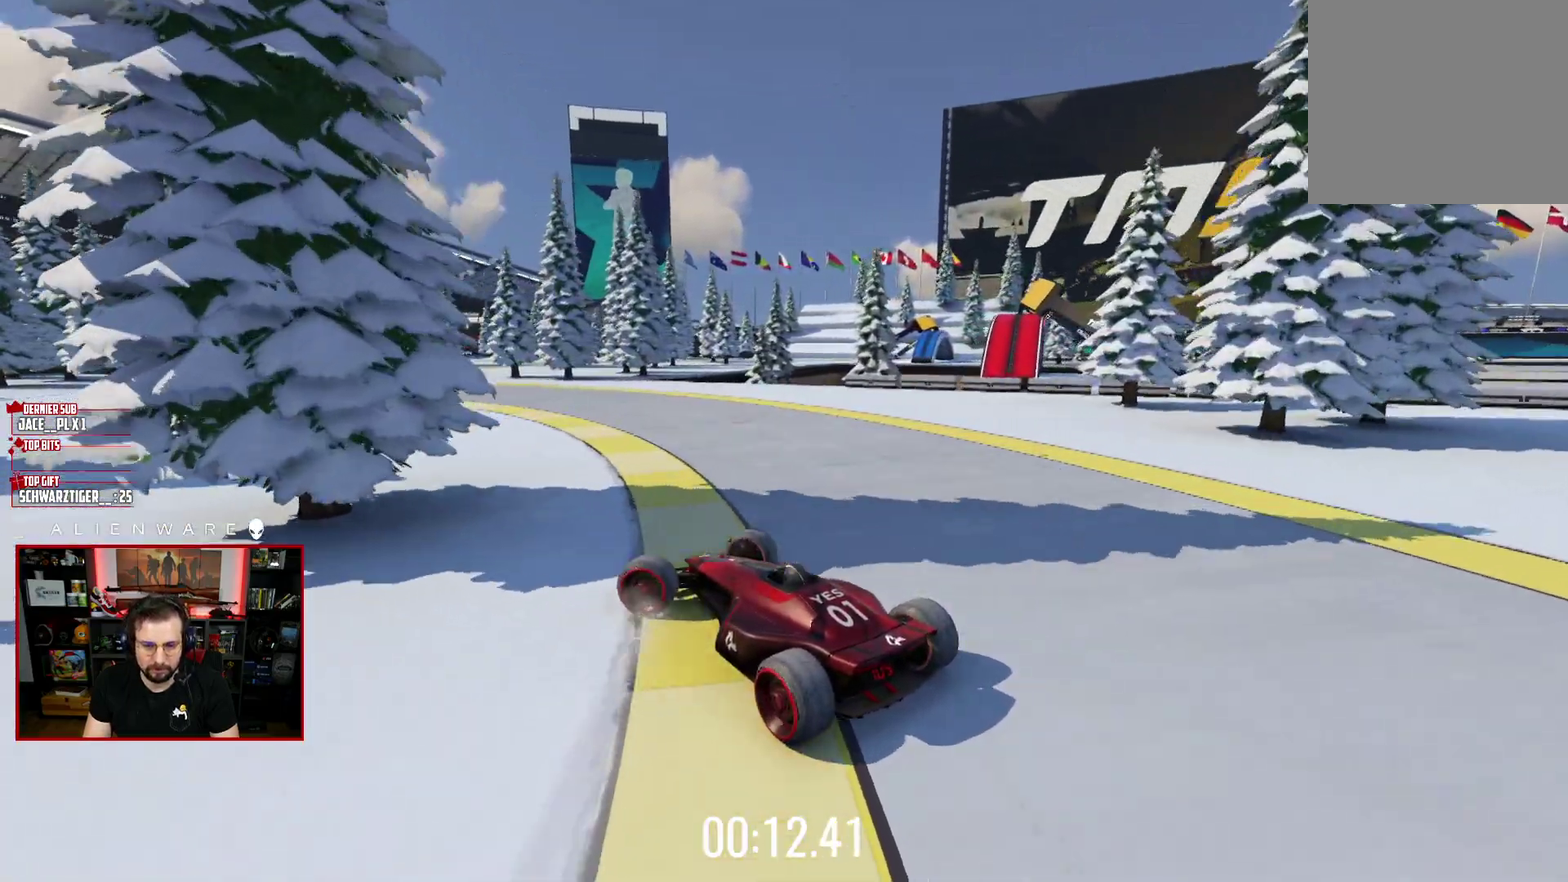
{"buttons": ["X"], "left_stick": "center", "right_stick": "center", "events": [[167, "X", "up"], [383, "X", "down"], [383, "left_stick", "center"]]}
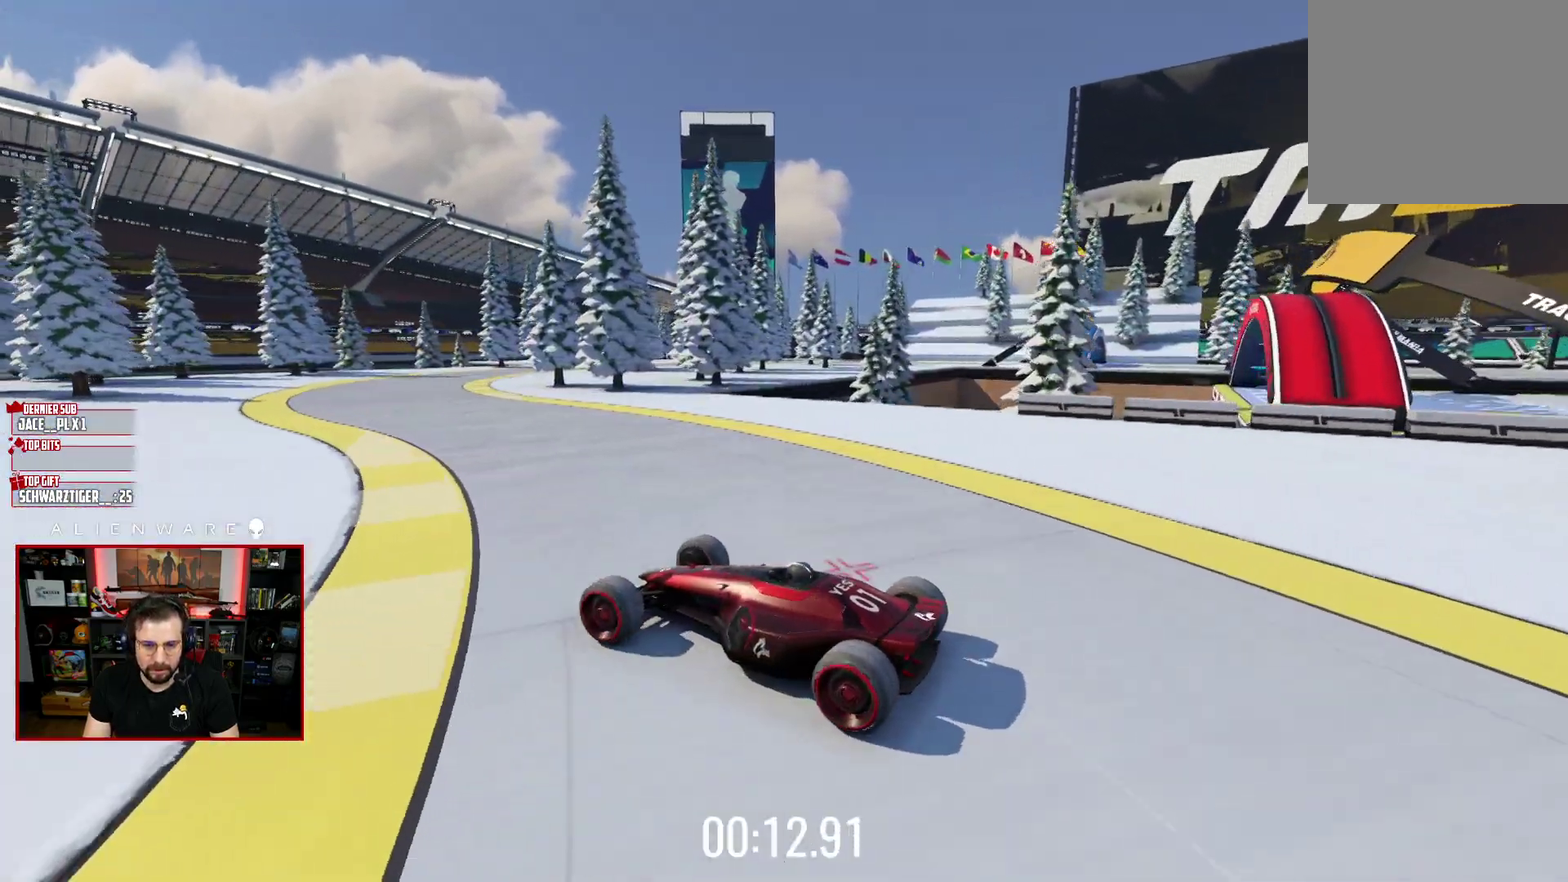
{"buttons": [], "left_stick": "right", "right_stick": "center", "events": [[400, "left_stick", "right"], [483, "X", "up"]]}
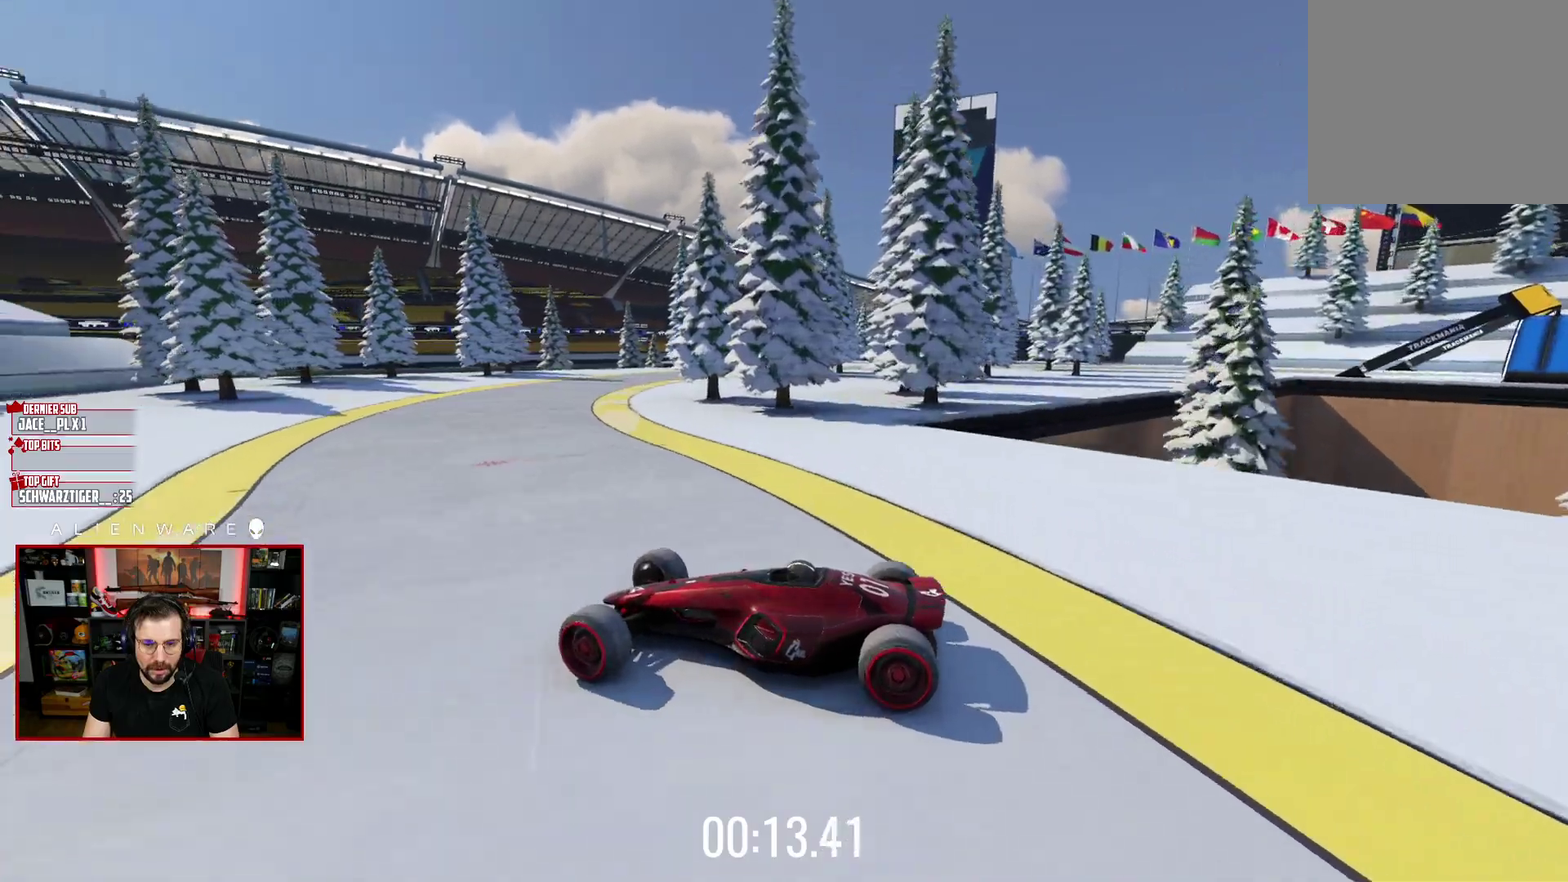
{"buttons": ["X"], "left_stick": "right", "right_stick": "center", "events": [[367, "X", "down"]]}
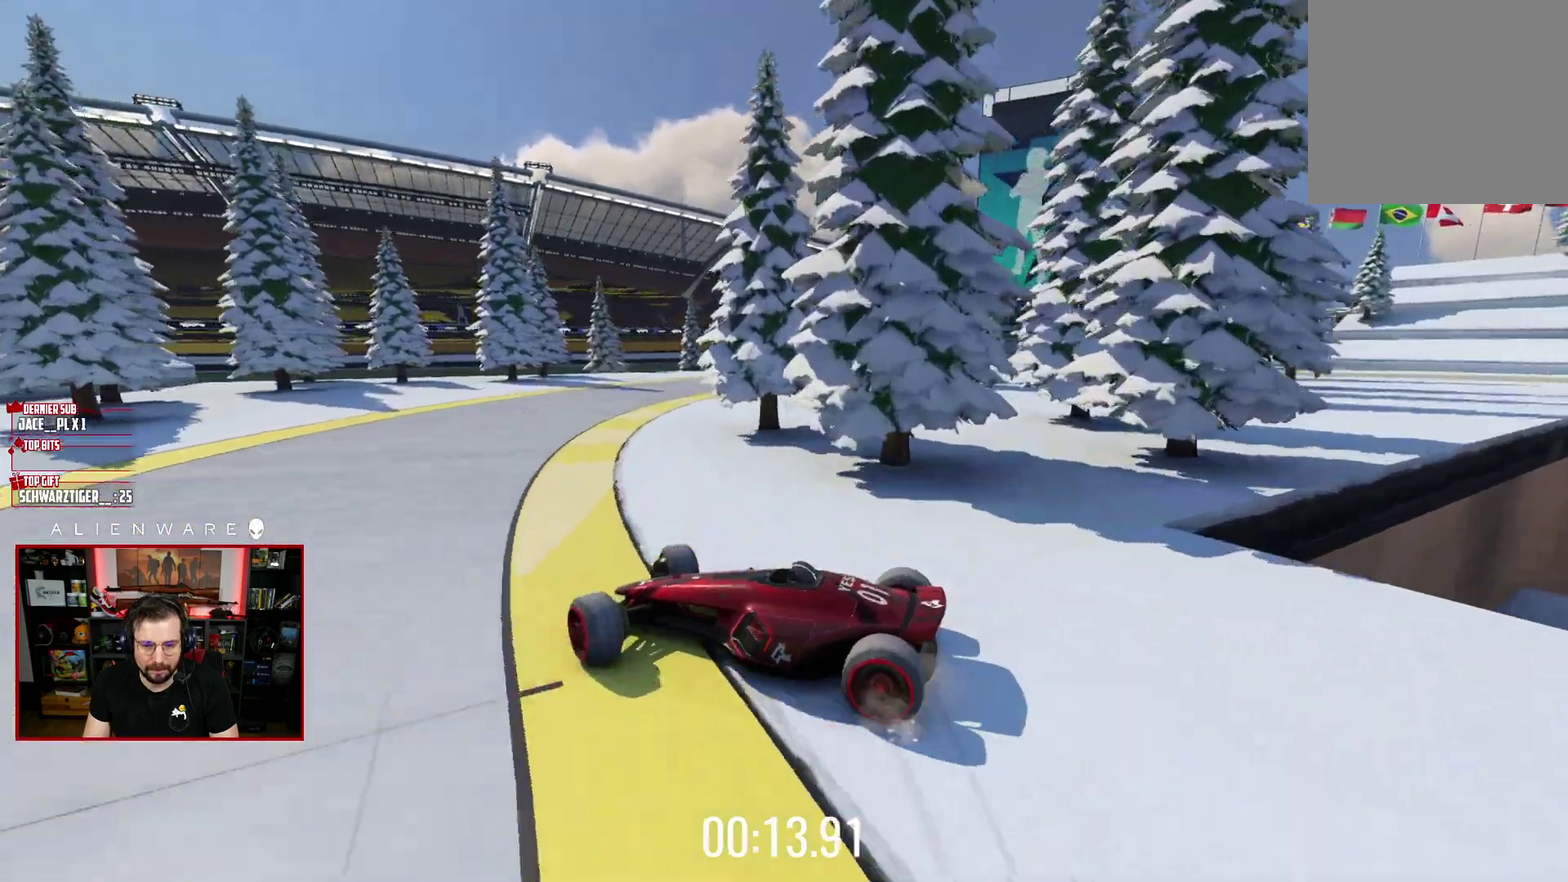
{"buttons": [], "left_stick": "right", "right_stick": "center", "events": [[233, "X", "up"]]}
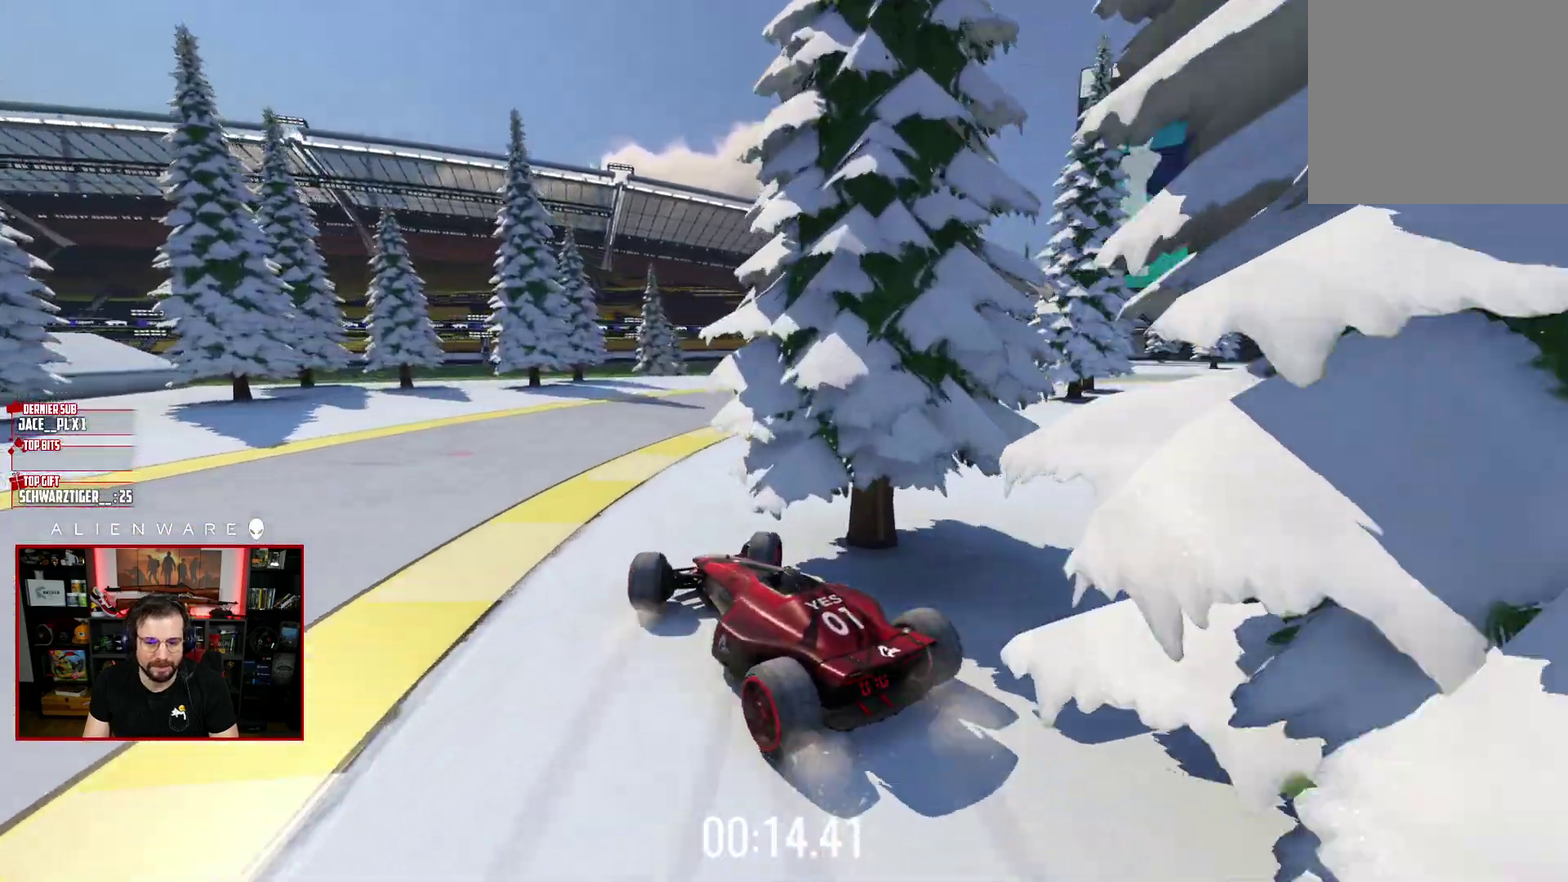
{"buttons": ["X"], "left_stick": "up-left", "right_stick": "center", "events": [[367, "left_stick", "up-left"], [483, "X", "down"]]}
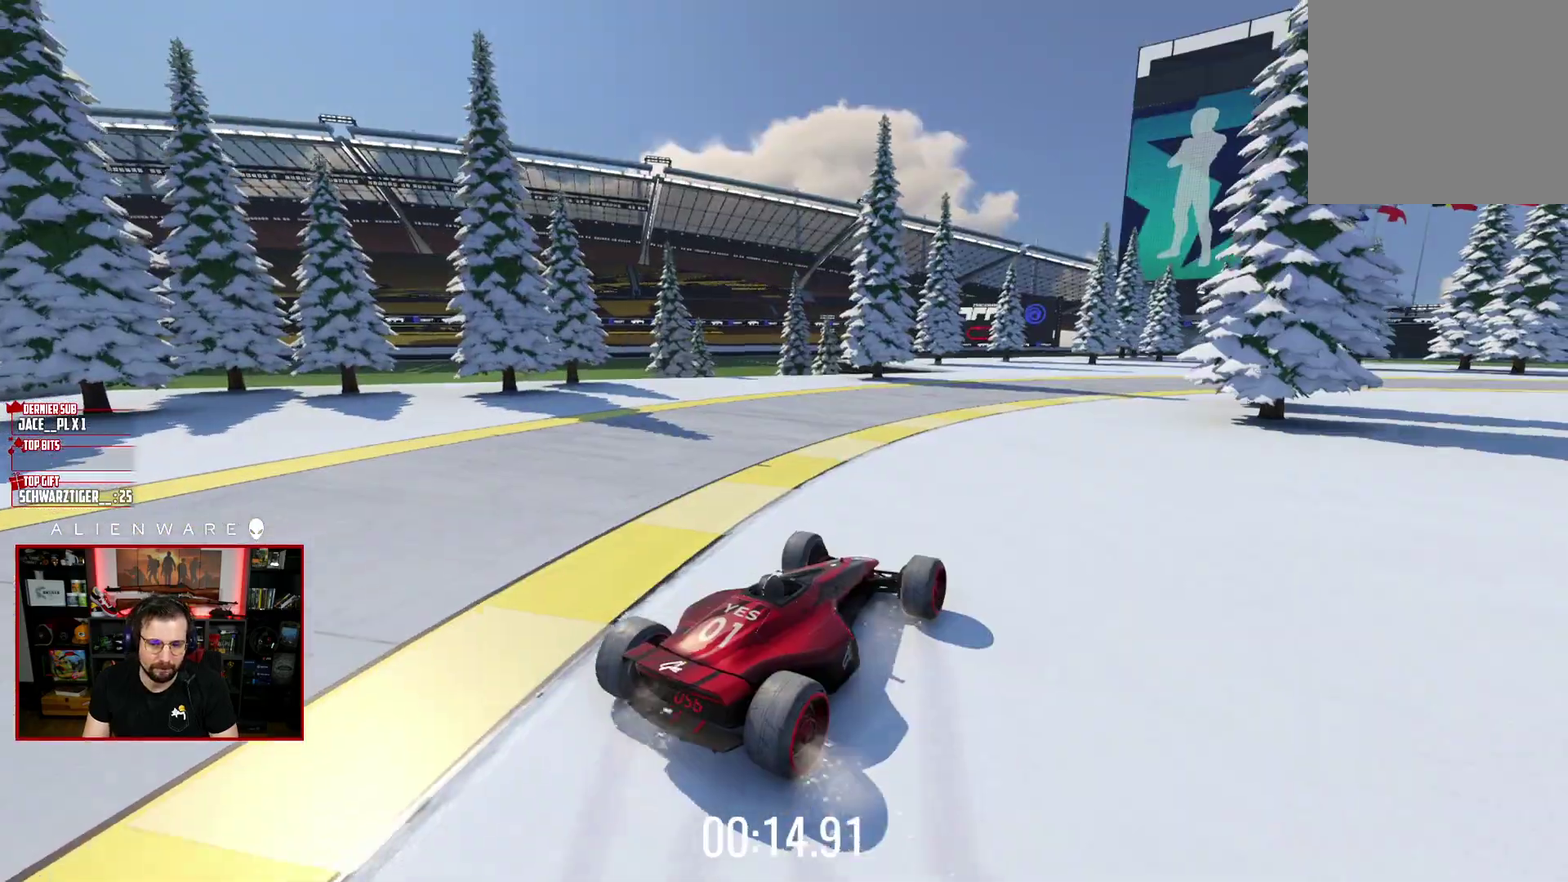
{"buttons": ["X"], "left_stick": "up-left", "right_stick": "center", "events": []}
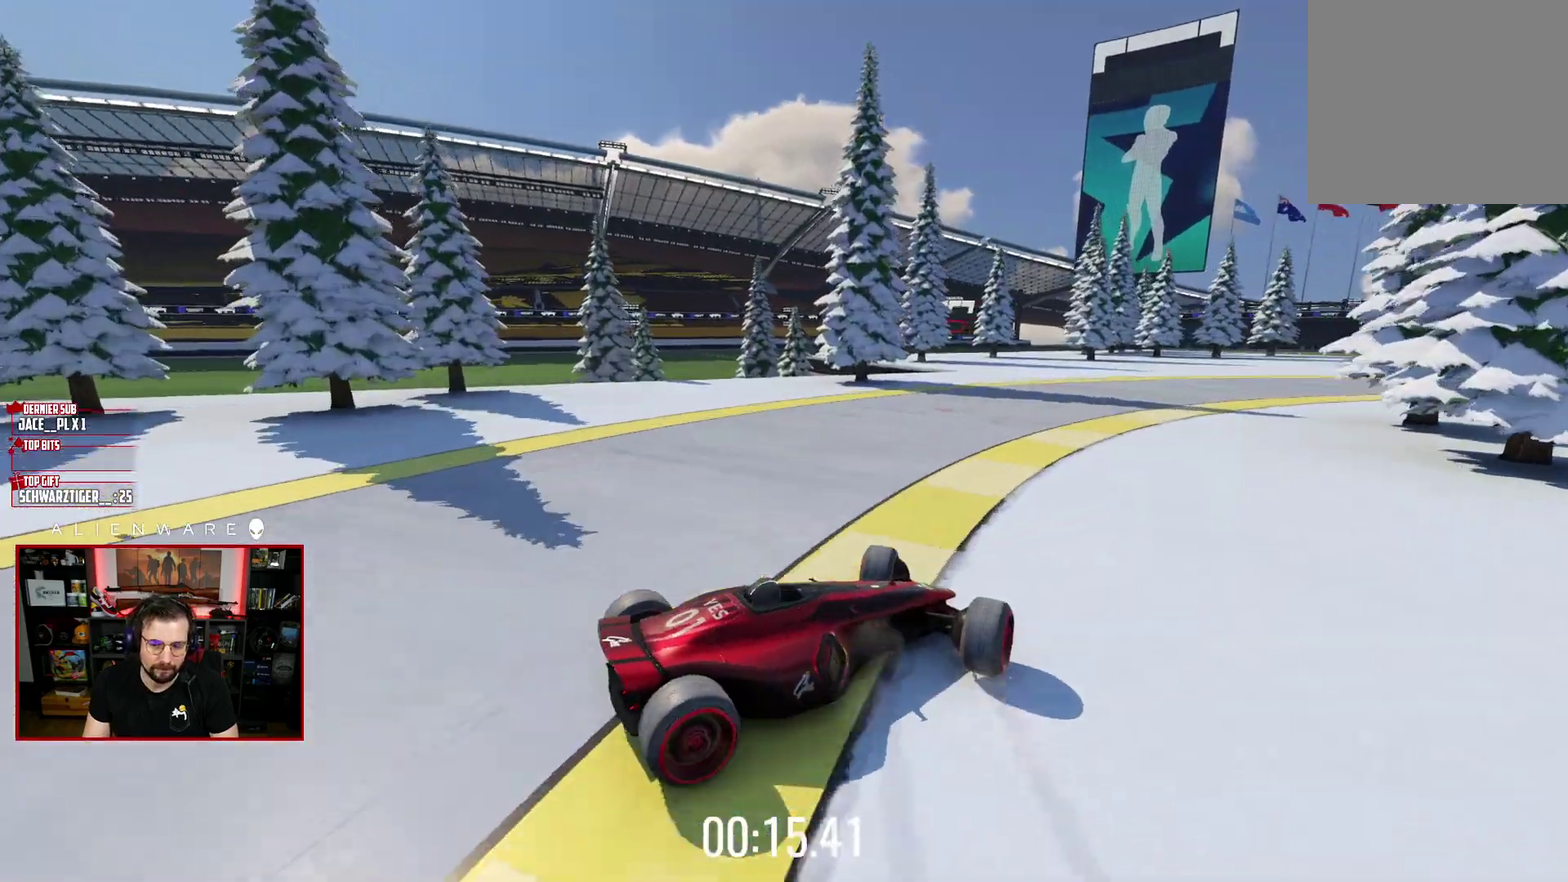
{"buttons": ["X"], "left_stick": "center", "right_stick": "center", "events": [[233, "left_stick", "up-right"], [450, "left_stick", "center"]]}
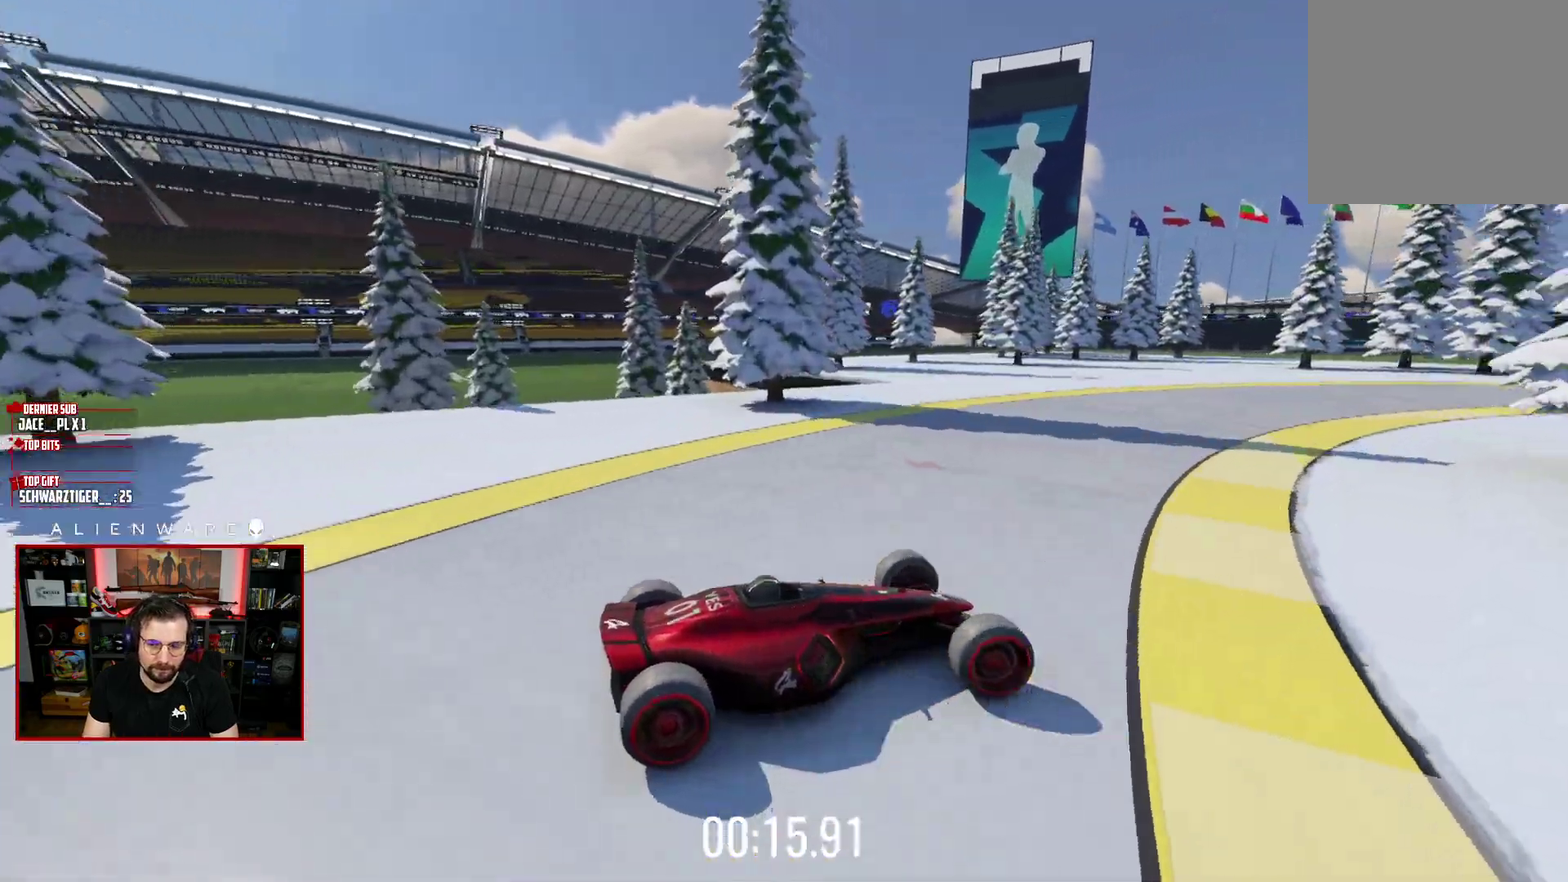
{"buttons": ["X"], "left_stick": "center", "right_stick": "center", "events": [[33, "left_stick", "right"], [267, "left_stick", "up-right"], [350, "left_stick", "center"]]}
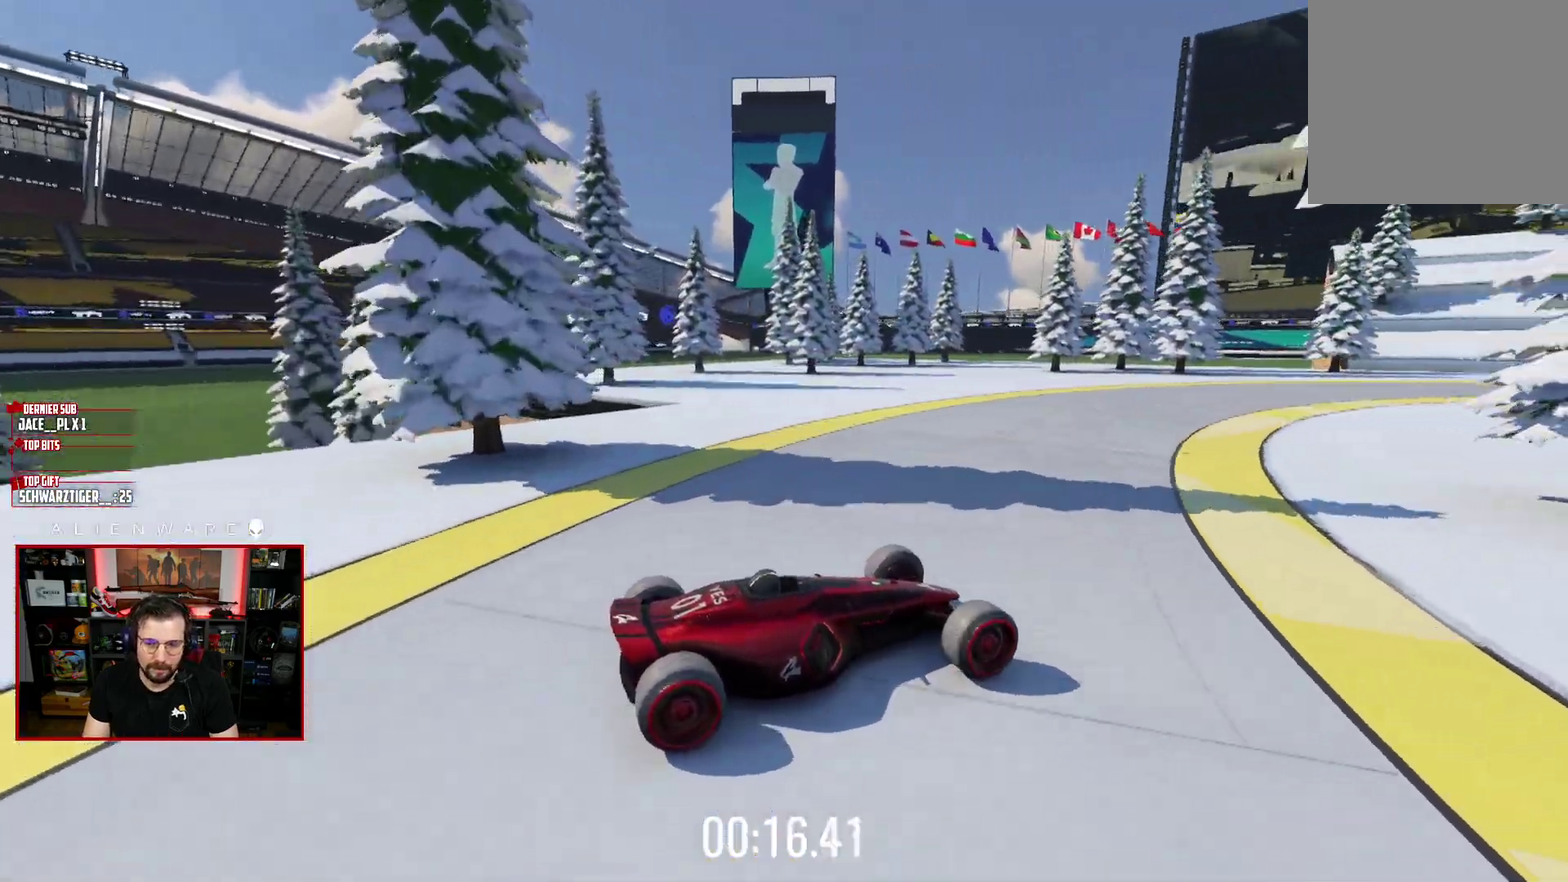
{"buttons": ["X"], "left_stick": "center", "right_stick": "center", "events": []}
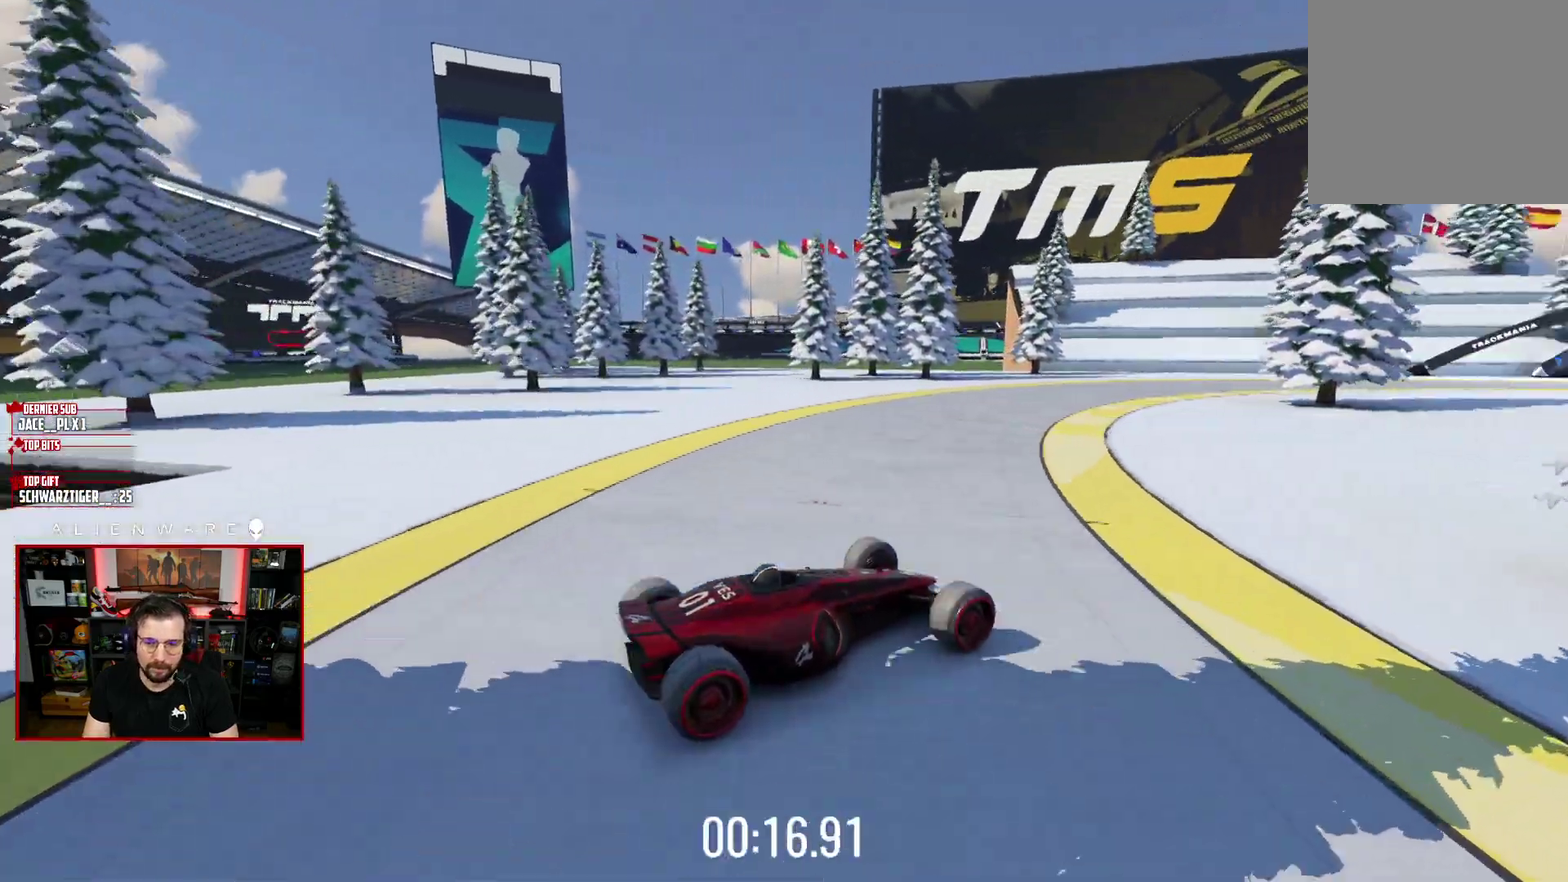
{"buttons": ["X"], "left_stick": "center", "right_stick": "center", "events": []}
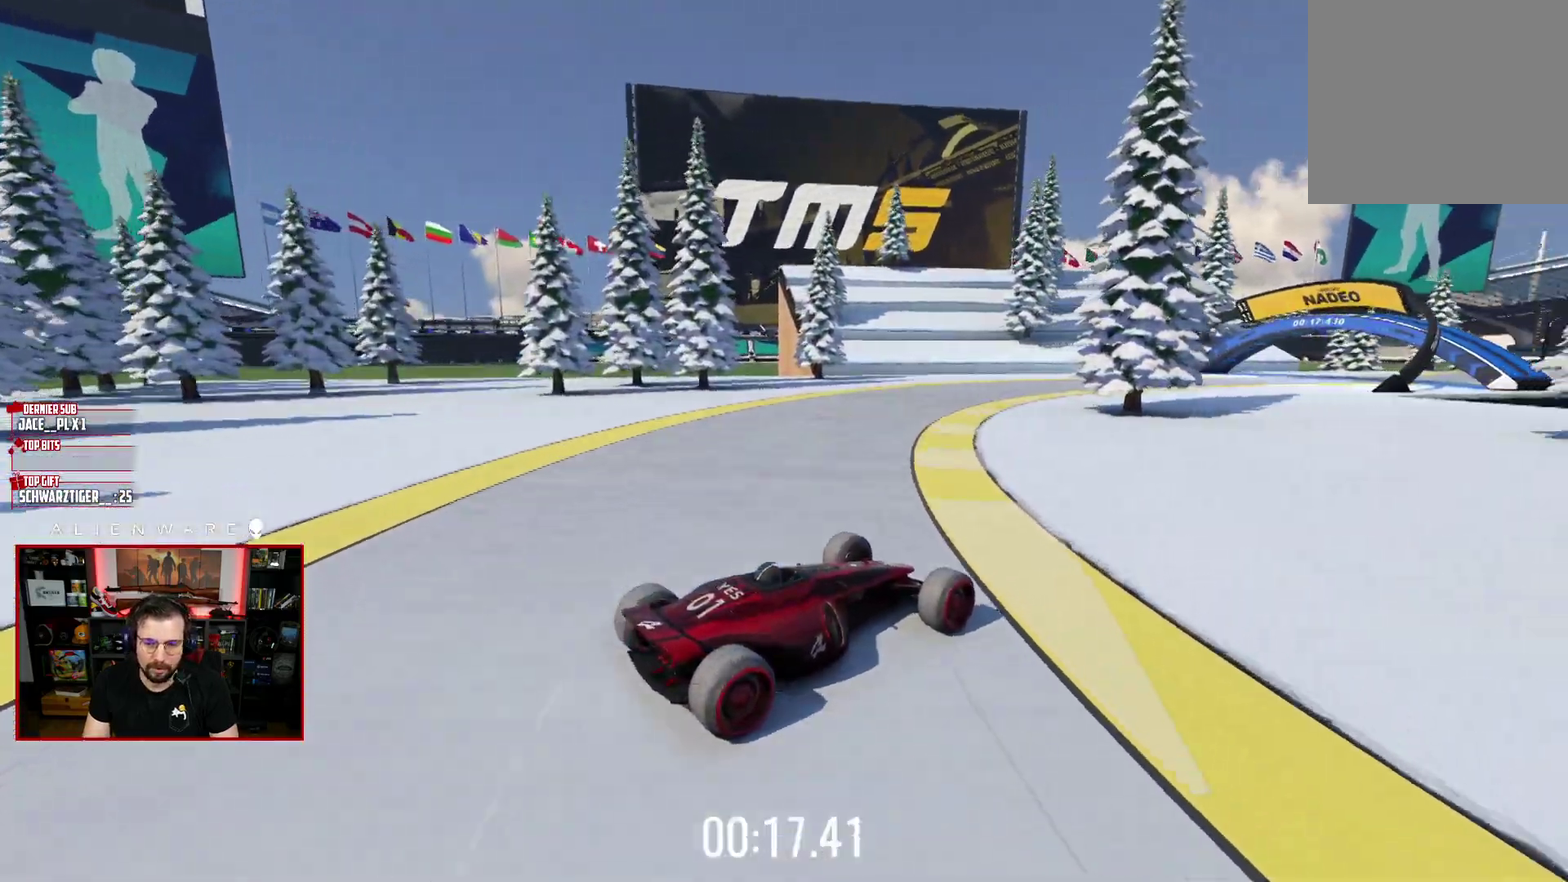
{"buttons": ["X"], "left_stick": "right", "right_stick": "center", "events": [[100, "left_stick", "up-left"], [383, "left_stick", "center"], [433, "left_stick", "right"]]}
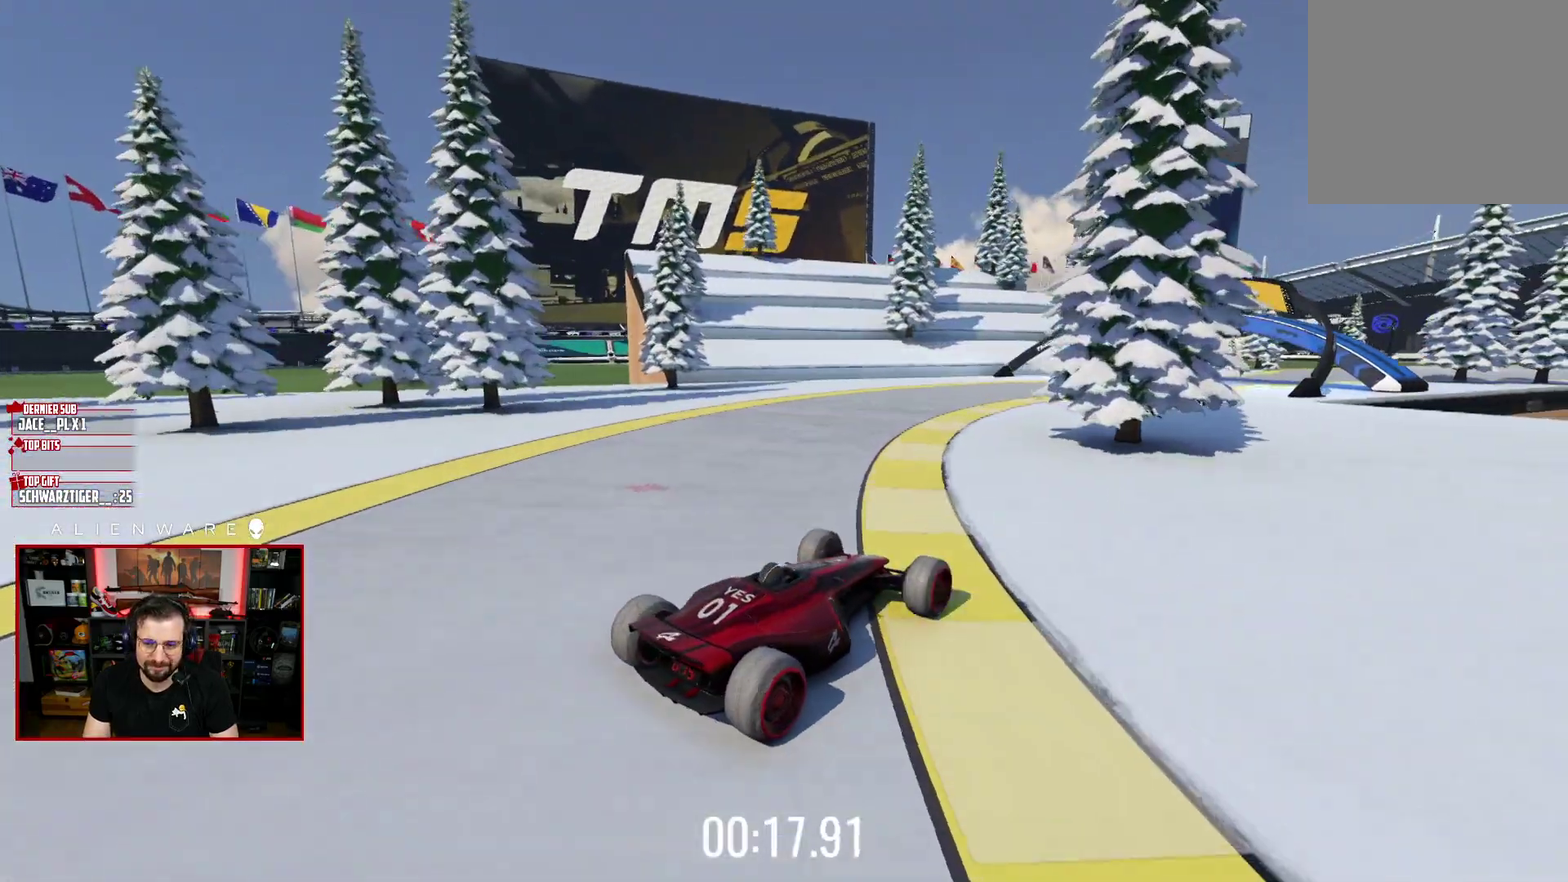
{"buttons": ["X"], "left_stick": "center", "right_stick": "center", "events": [[233, "left_stick", "center"]]}
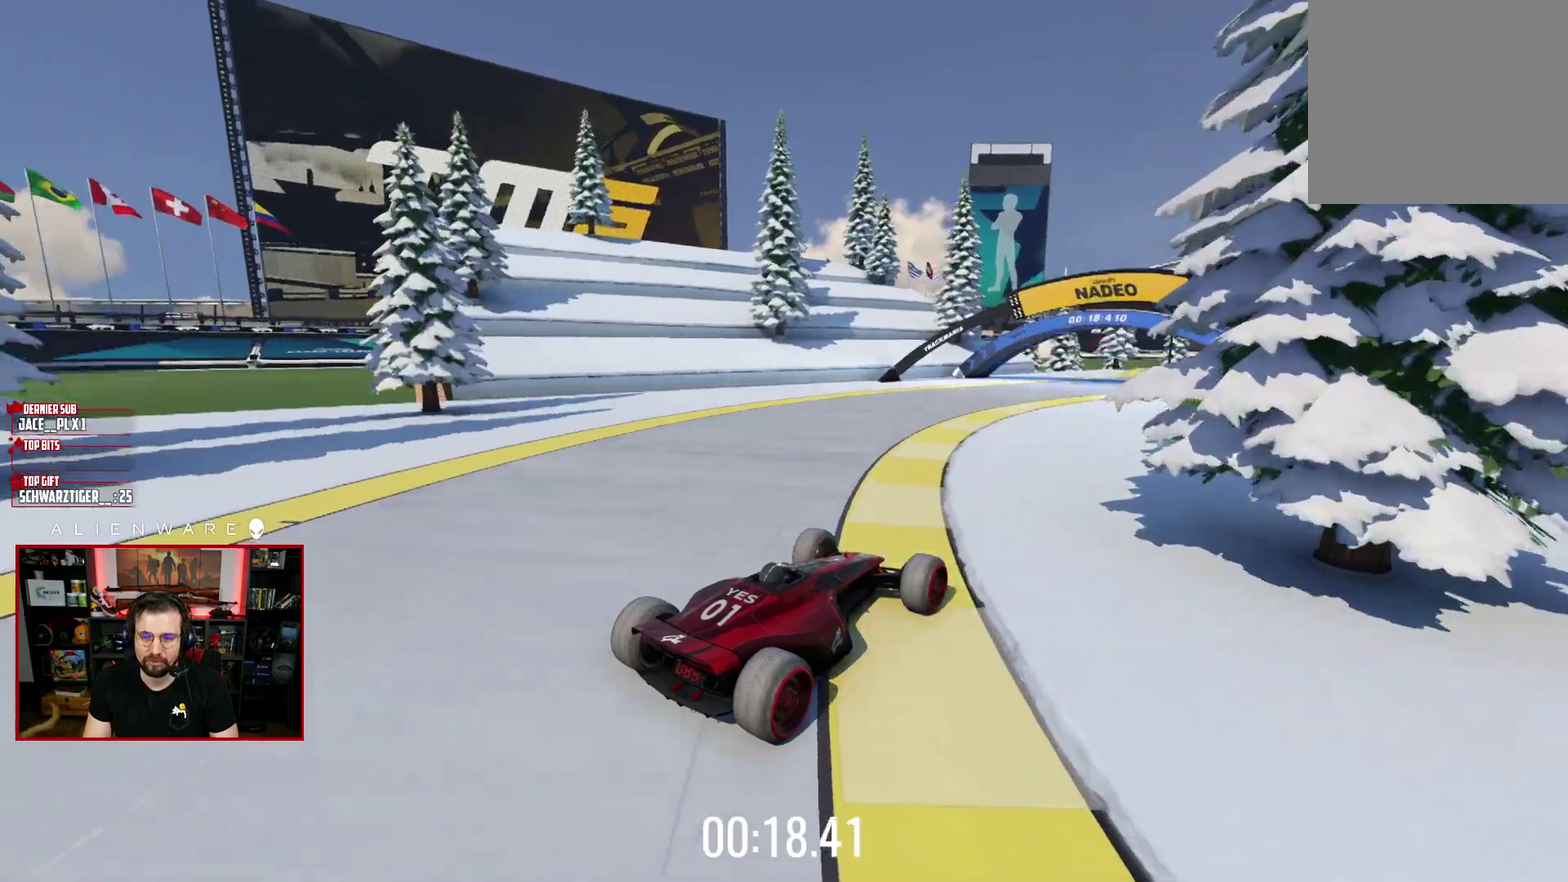
{"buttons": ["X"], "left_stick": "center", "right_stick": "center", "events": [[117, "left_stick", "right"], [400, "left_stick", "center"]]}
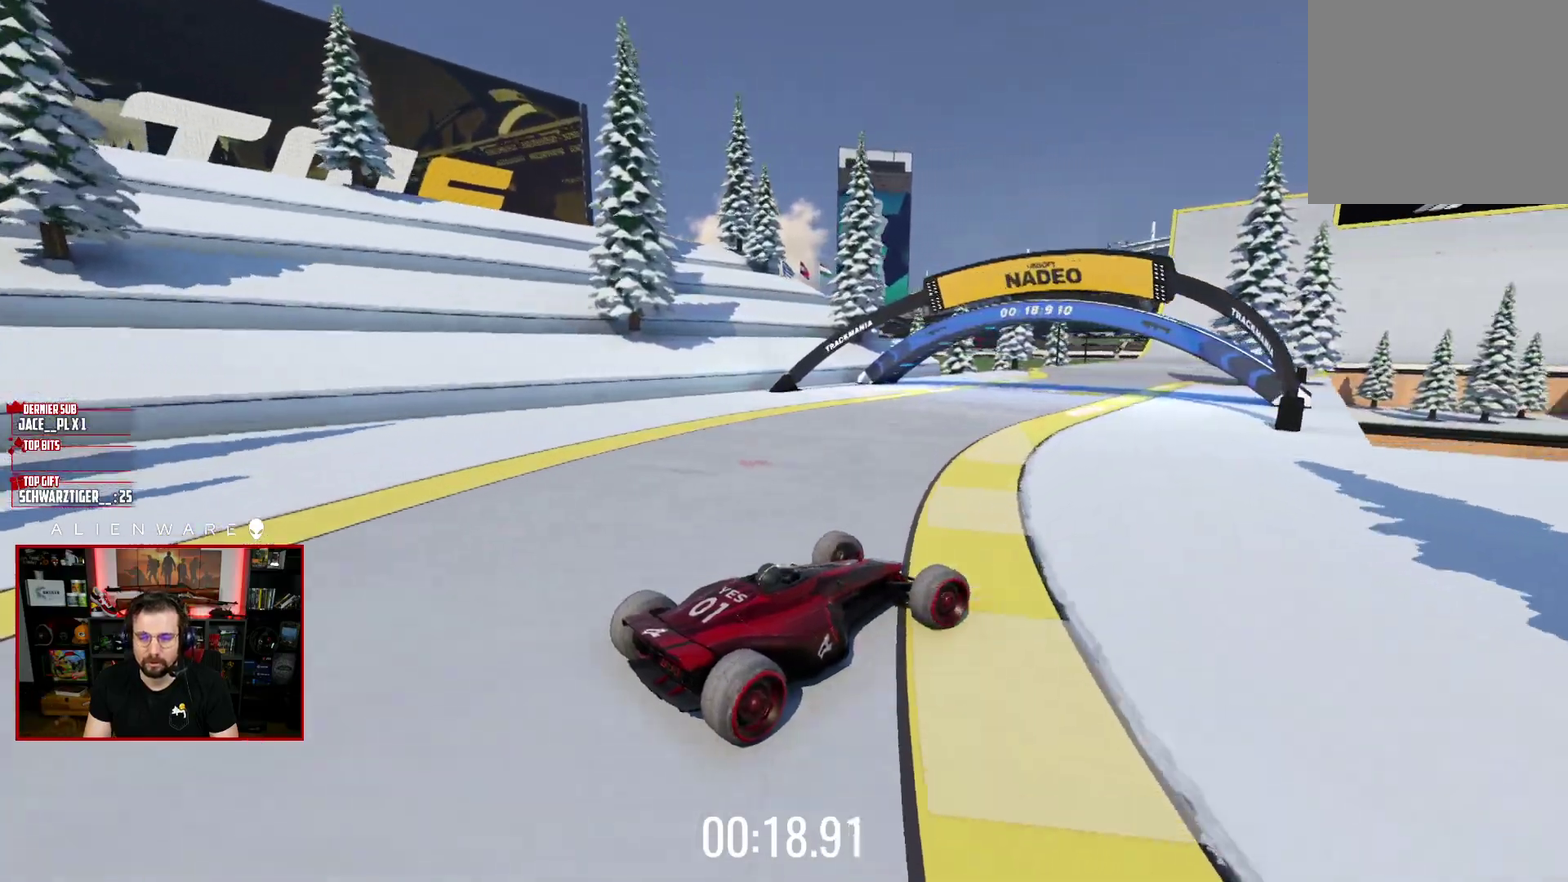
{"buttons": ["X"], "left_stick": "up-left", "right_stick": "center", "events": [[267, "left_stick", "up-left"]]}
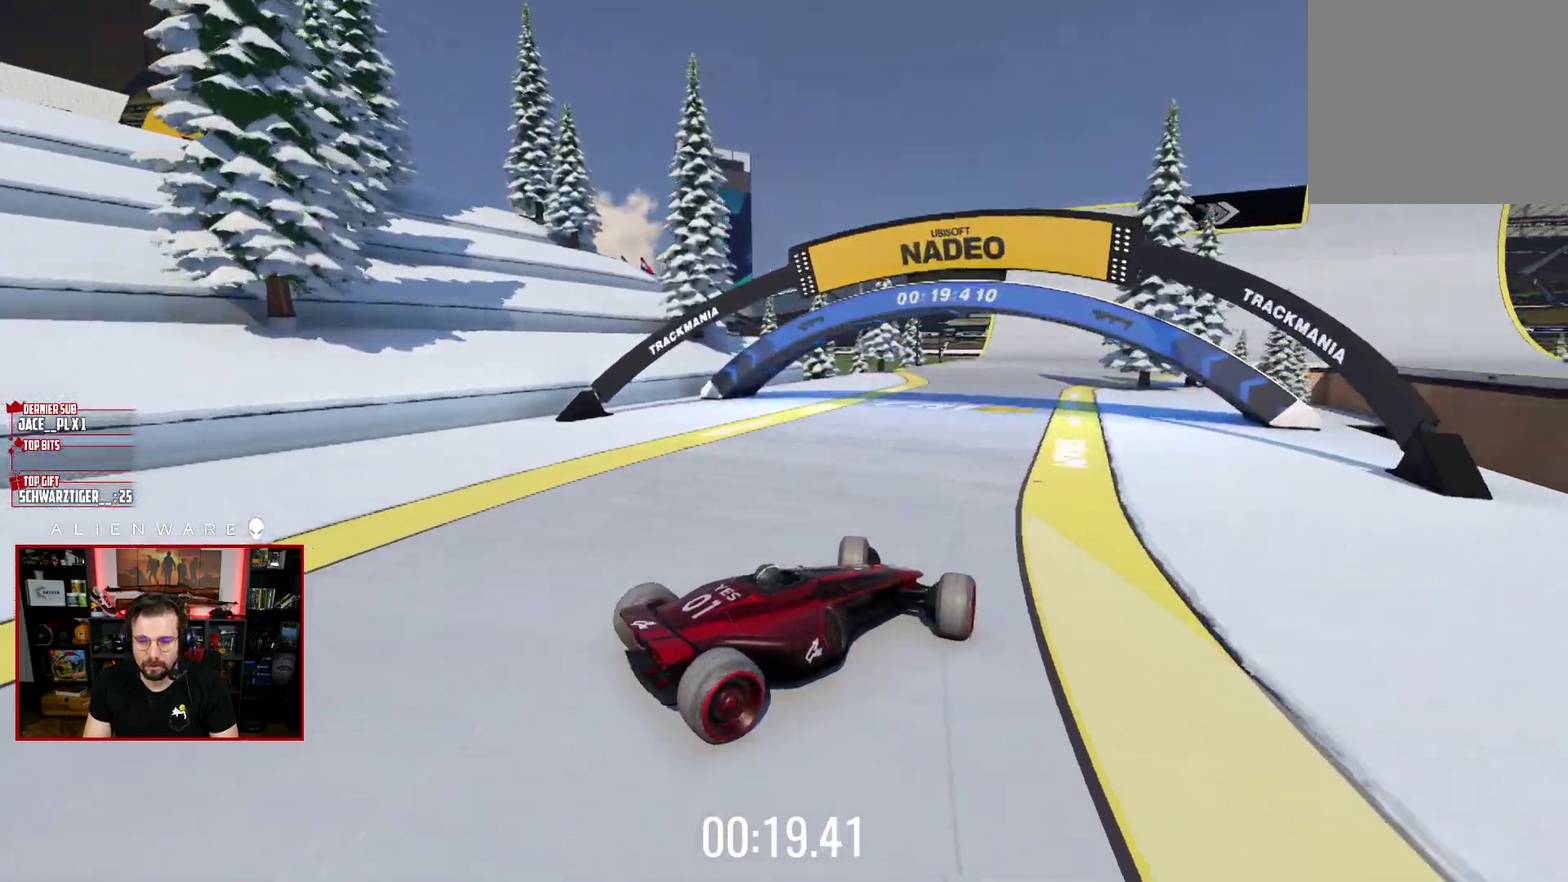
{"buttons": ["X"], "left_stick": "up-left", "right_stick": "center", "events": []}
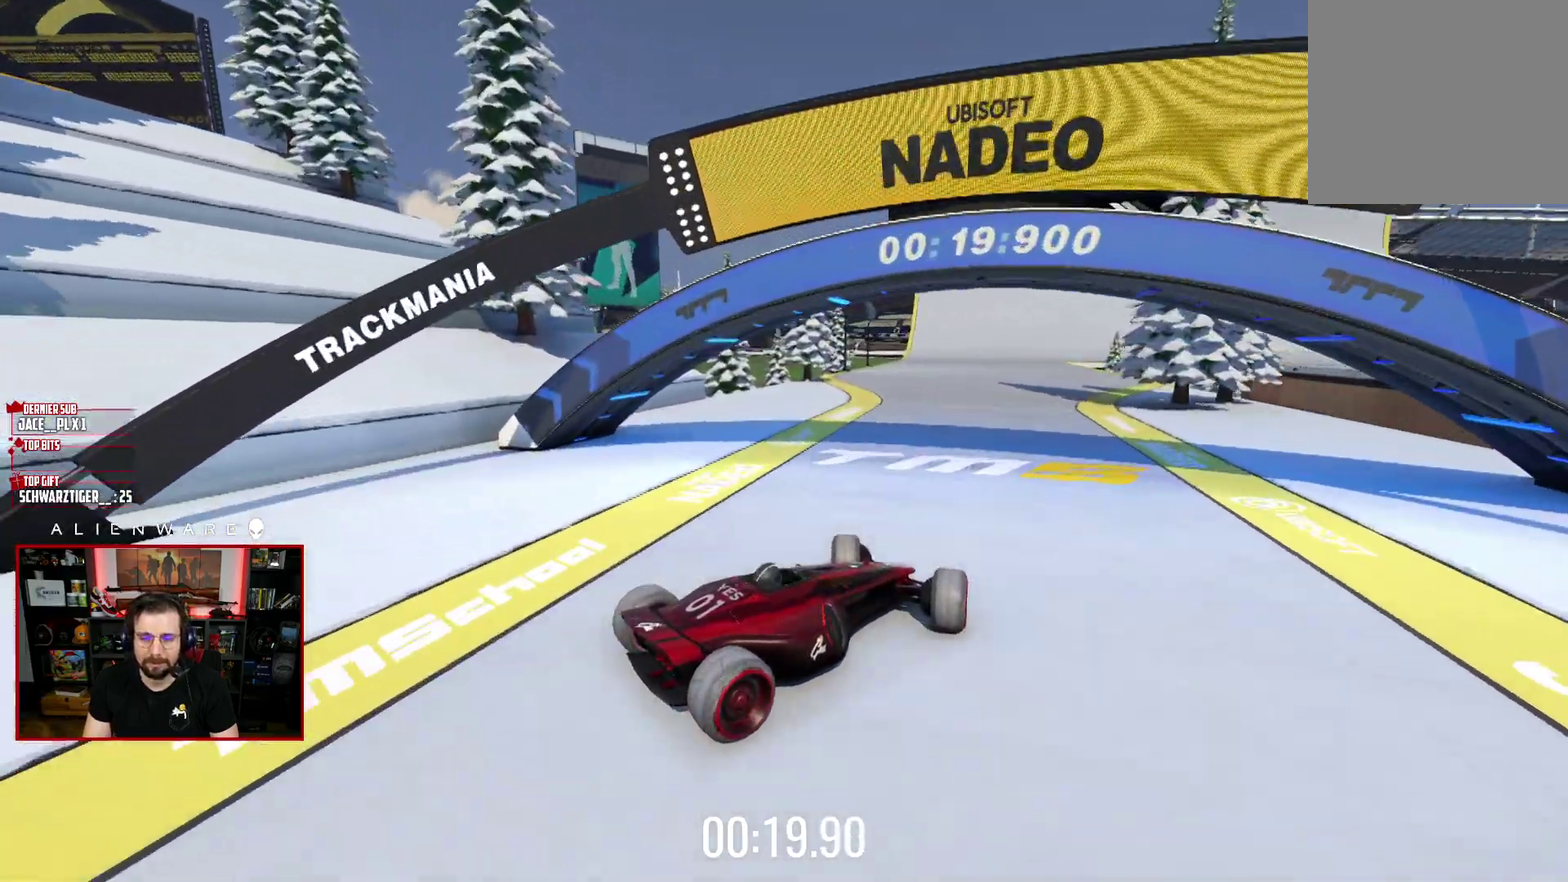
{"buttons": ["X"], "left_stick": "center", "right_stick": "center", "events": [[117, "left_stick", "left"], [300, "left_stick", "center"]]}
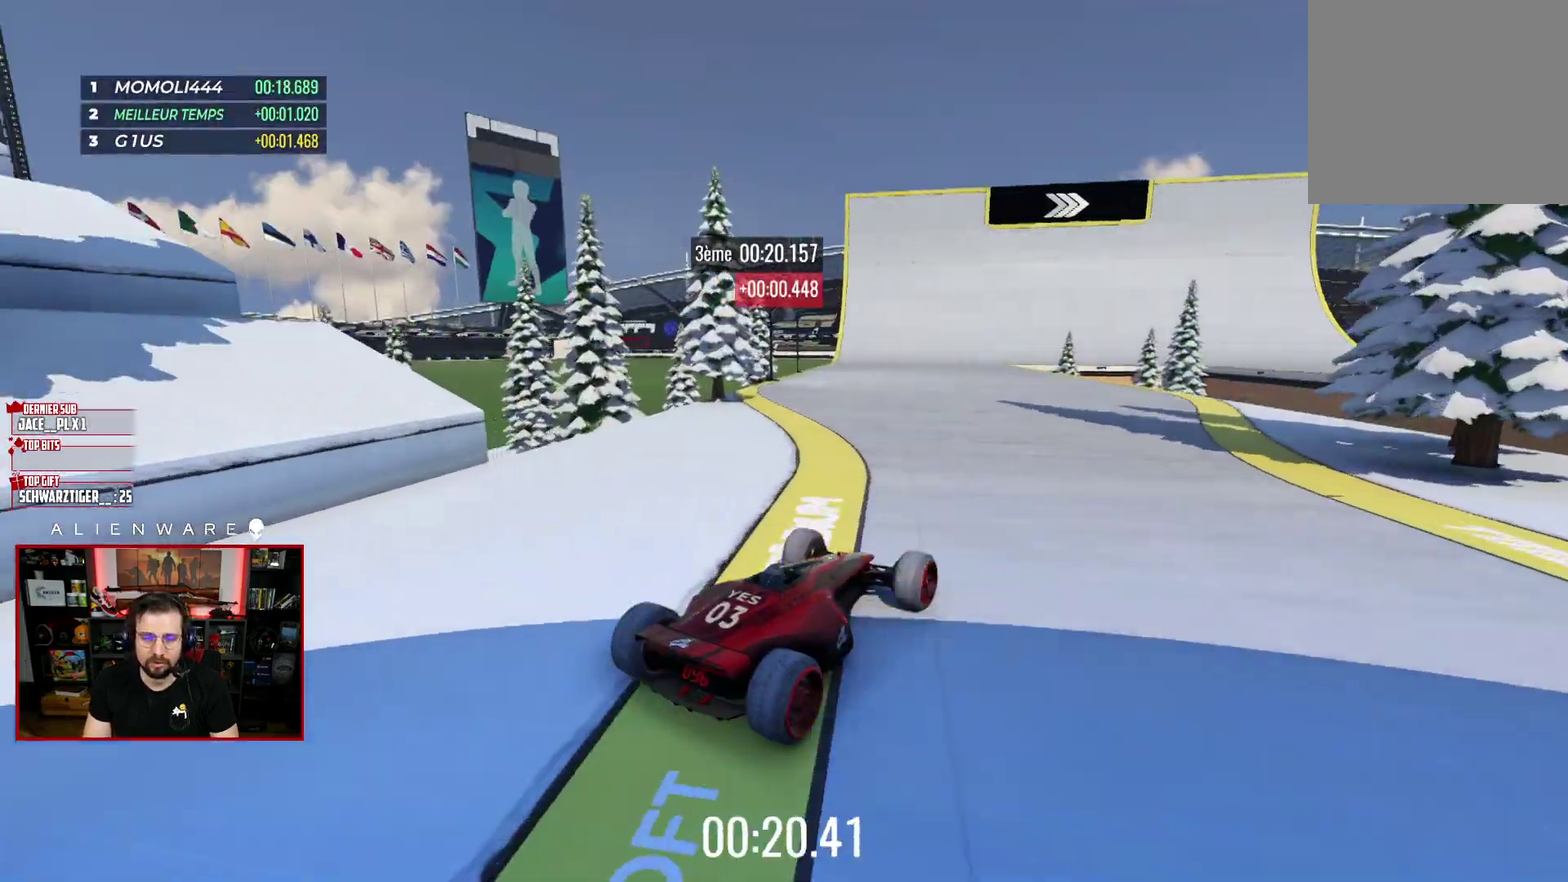
{"buttons": ["X"], "left_stick": "center", "right_stick": "center", "events": []}
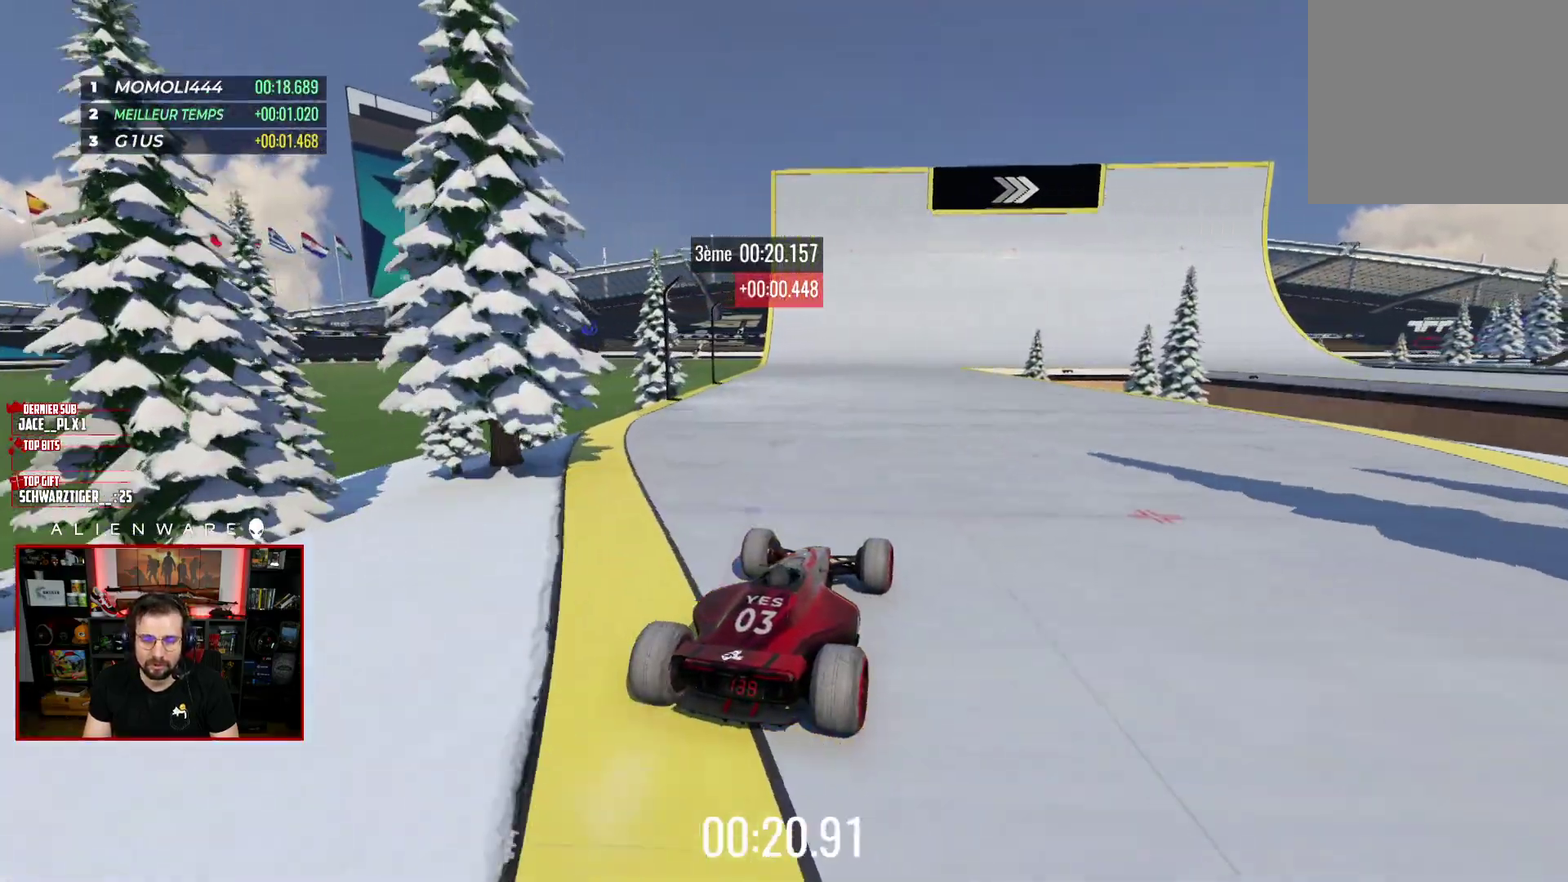
{"buttons": ["X"], "left_stick": "right", "right_stick": "center", "events": [[333, "left_stick", "right"]]}
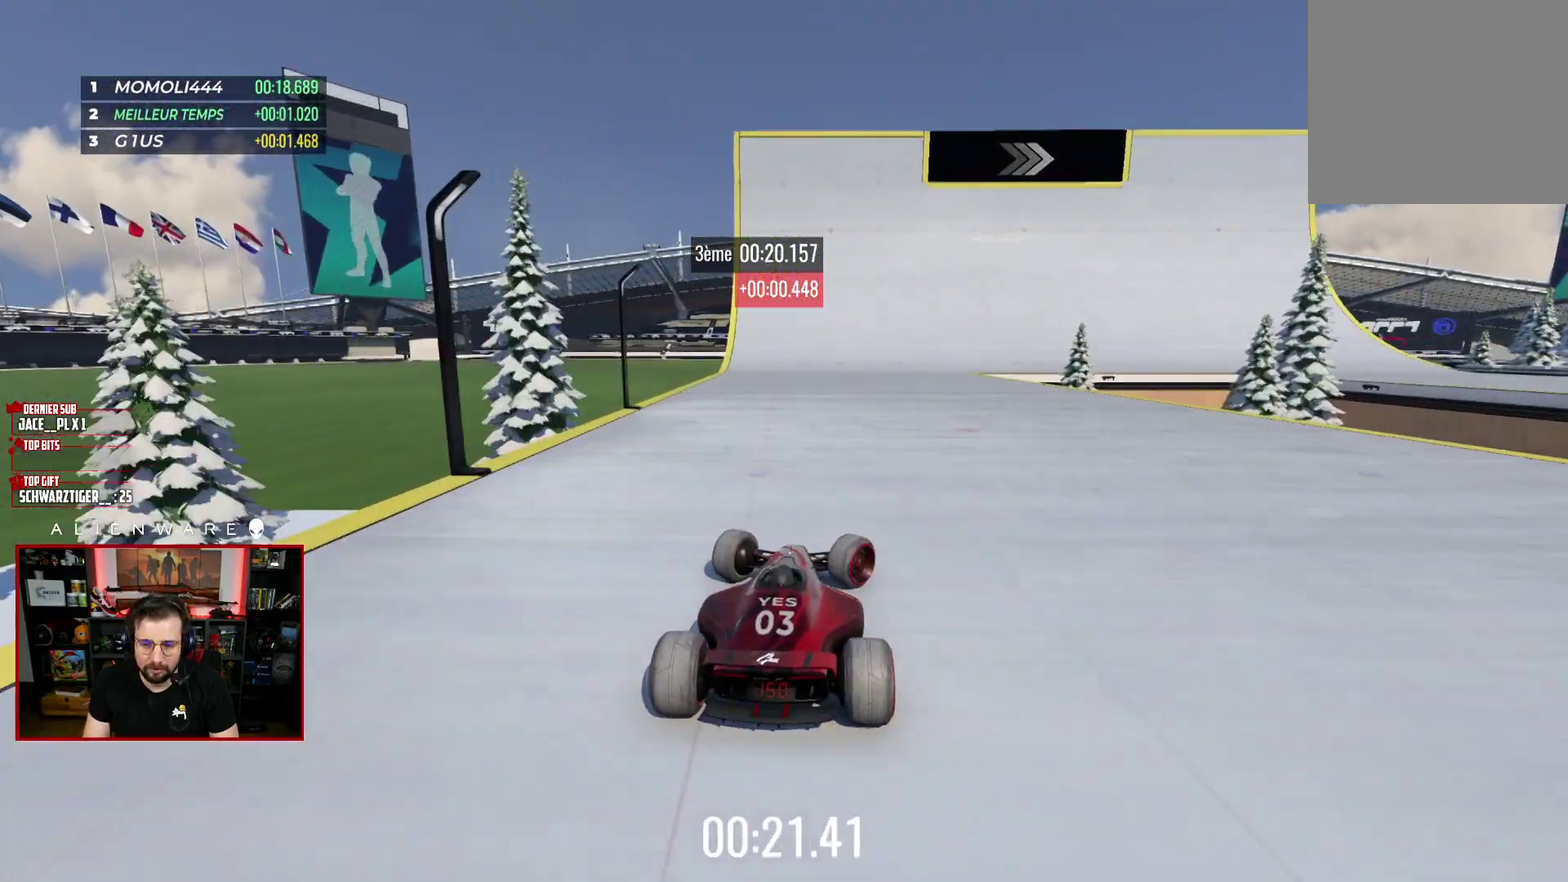
{"buttons": ["X"], "left_stick": "right", "right_stick": "center", "events": []}
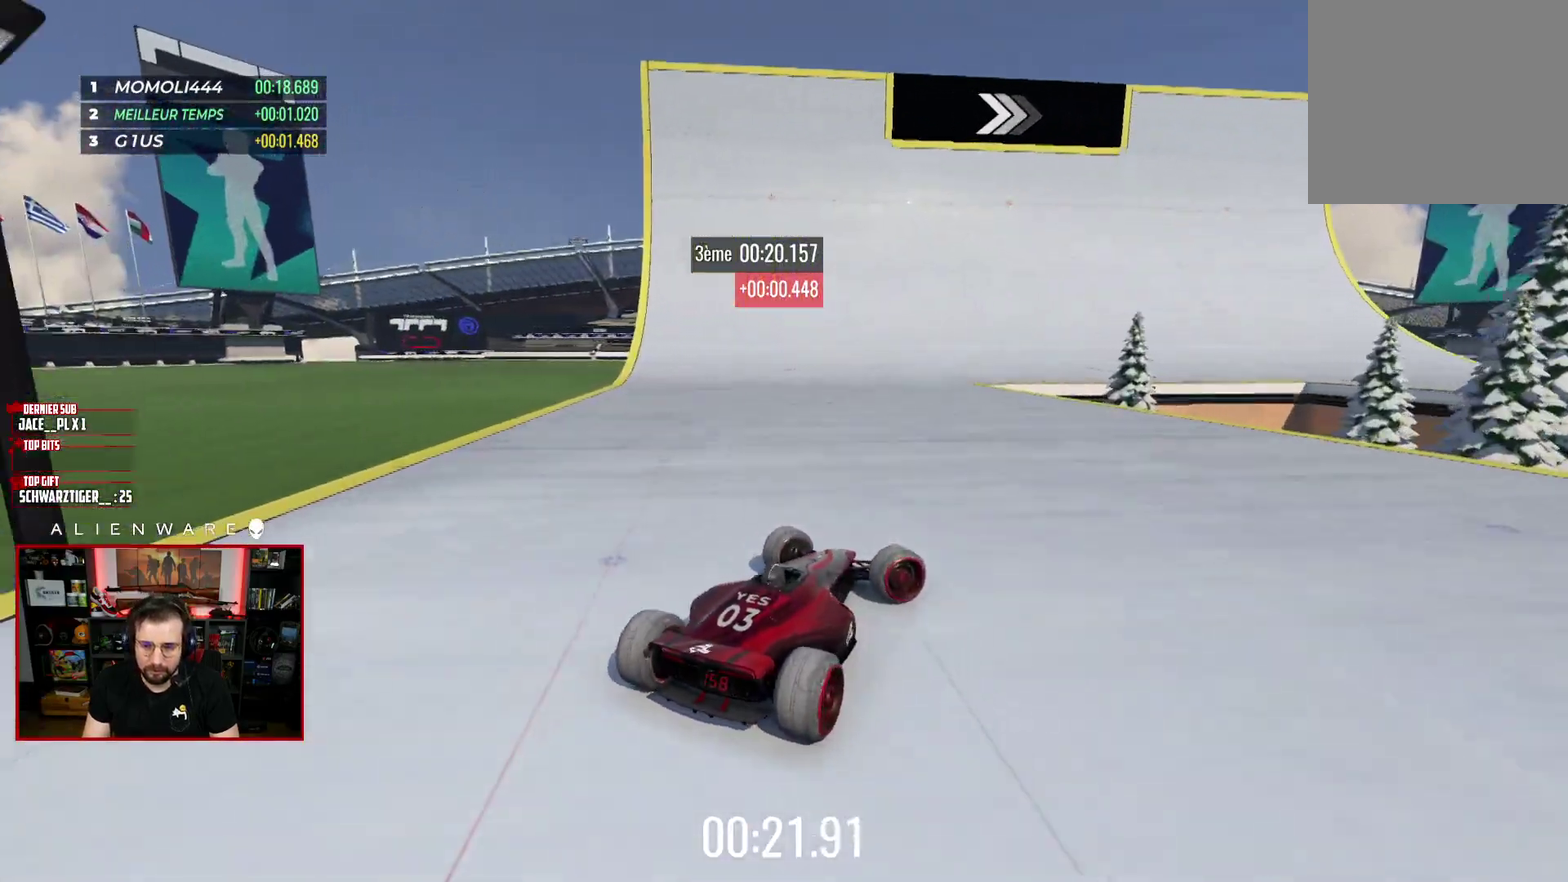
{"buttons": ["X"], "left_stick": "left", "right_stick": "center", "events": [[350, "left_stick", "center"], [400, "left_stick", "left"]]}